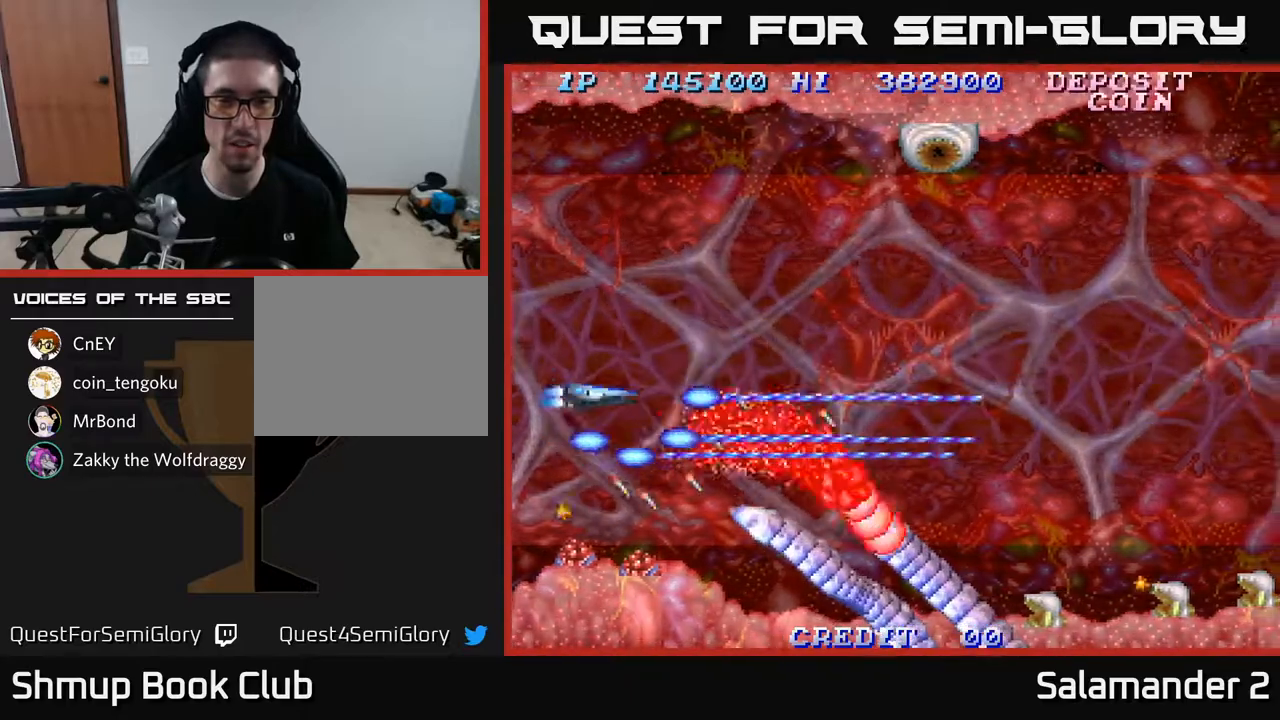
Gameplay with a controller (Xbox layout); each line is a JSON object with the inputs held at the frame after it. "events" lists button and stick changes between this image and that frame as [ms after this image, input, new state], when the widget could be followed in between.
{"buttons": ["A"], "left_stick": "center", "right_stick": "center", "events": [[100, "DPAD_UP", "up"], [317, "DPAD_UP", "down"], [417, "DPAD_UP", "up"]]}
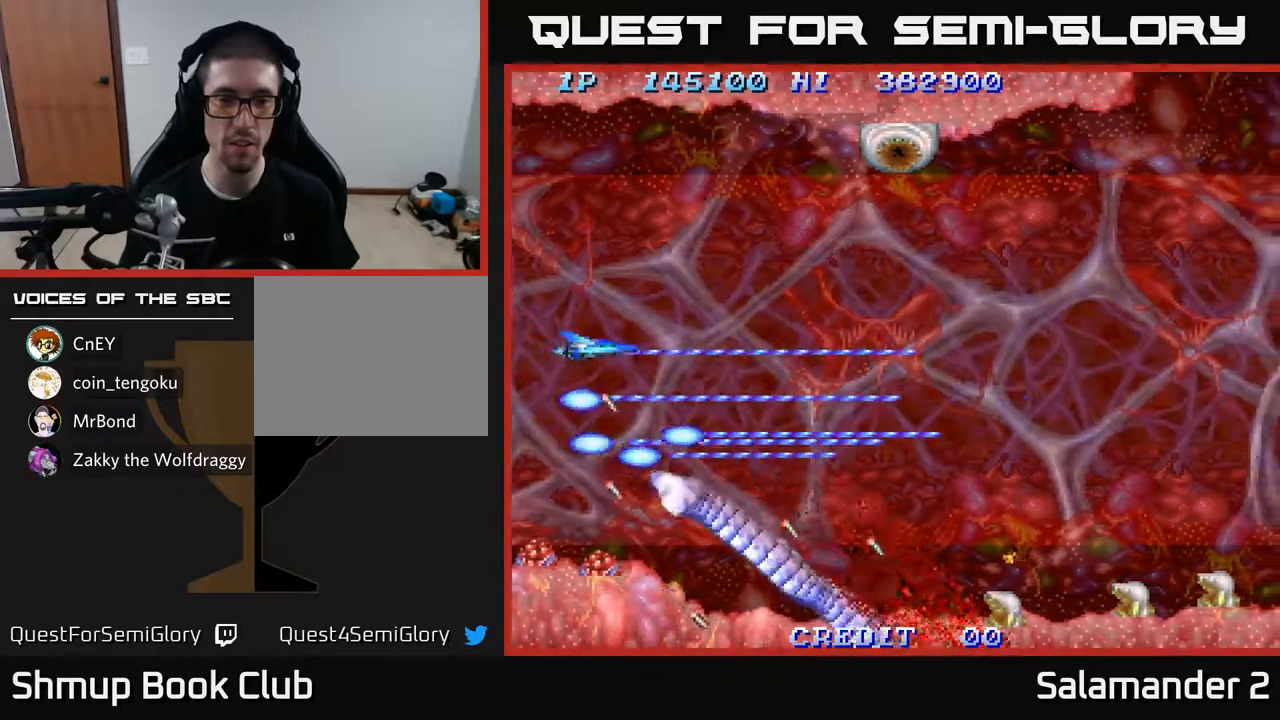
{"buttons": ["A"], "left_stick": "center", "right_stick": "center", "events": [[333, "DPAD_UP", "down"], [467, "DPAD_UP", "up"]]}
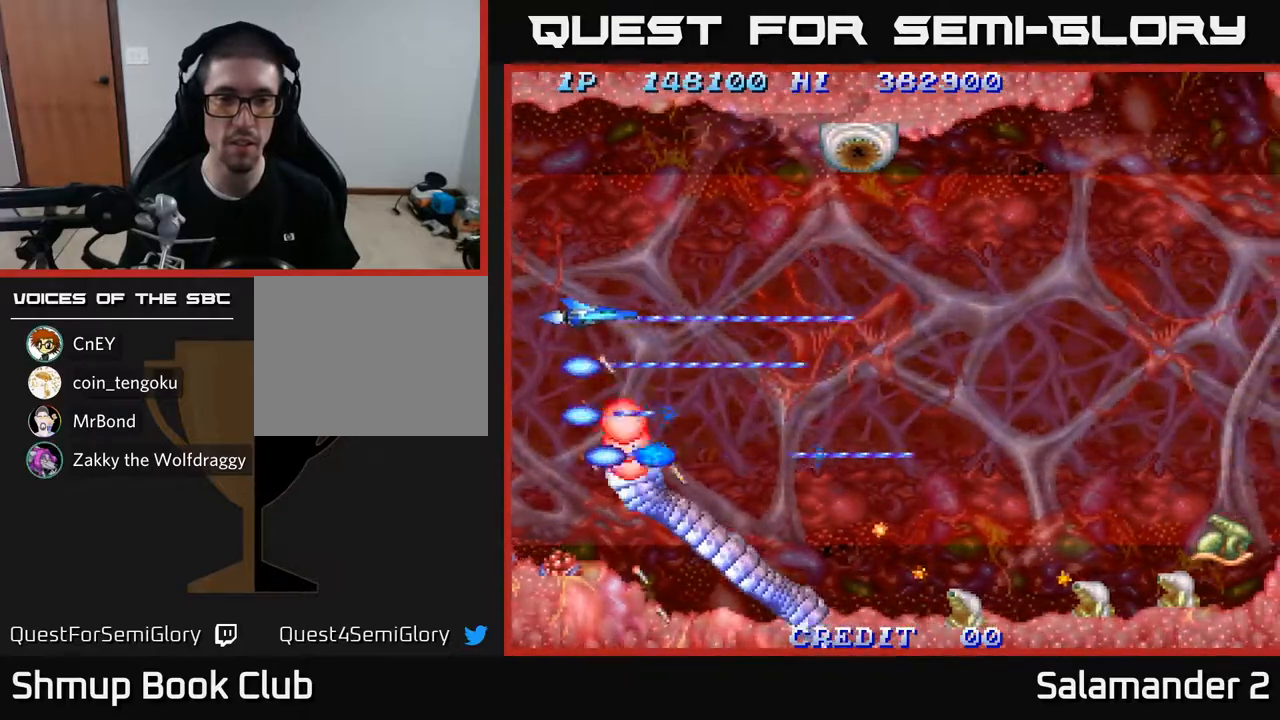
{"buttons": ["A", "DPAD_UP", "DPAD_RIGHT"], "left_stick": "center", "right_stick": "center", "events": [[133, "DPAD_UP", "down"], [283, "DPAD_RIGHT", "down"]]}
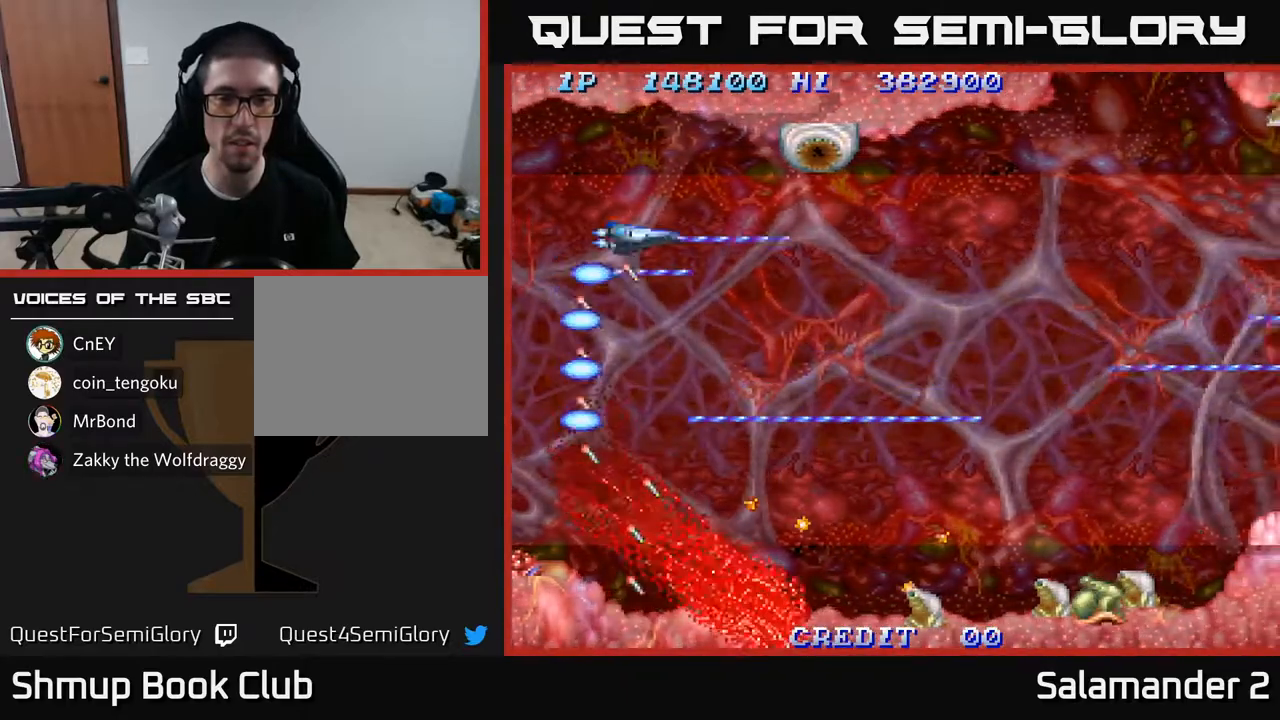
{"buttons": ["A"], "left_stick": "center", "right_stick": "center", "events": [[17, "DPAD_RIGHT", "up"], [333, "DPAD_UP", "up"]]}
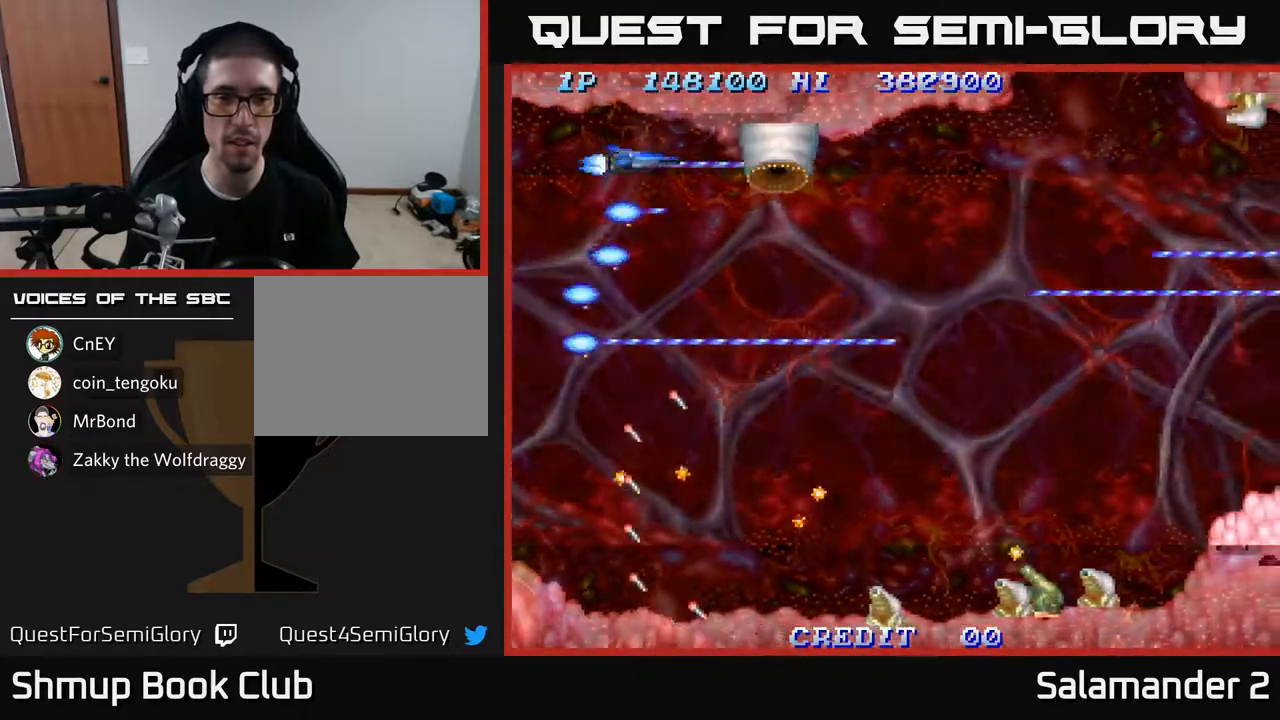
{"buttons": ["A", "DPAD_DOWN", "DPAD_RIGHT"], "left_stick": "center", "right_stick": "center", "events": [[83, "DPAD_DOWN", "down"], [300, "DPAD_RIGHT", "down"], [400, "DPAD_RIGHT", "up"], [417, "DPAD_RIGHT", "down"]]}
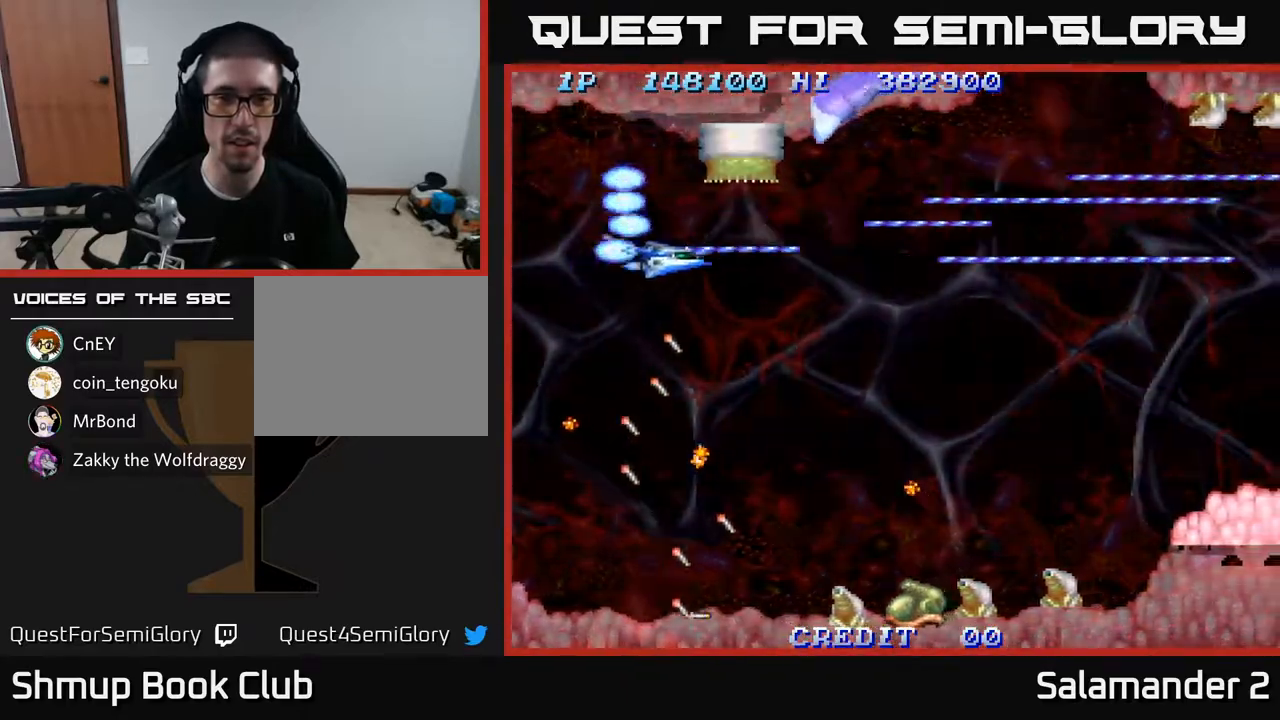
{"buttons": ["A", "DPAD_DOWN", "DPAD_LEFT"], "left_stick": "center", "right_stick": "center", "events": [[217, "DPAD_RIGHT", "up"], [450, "DPAD_LEFT", "down"]]}
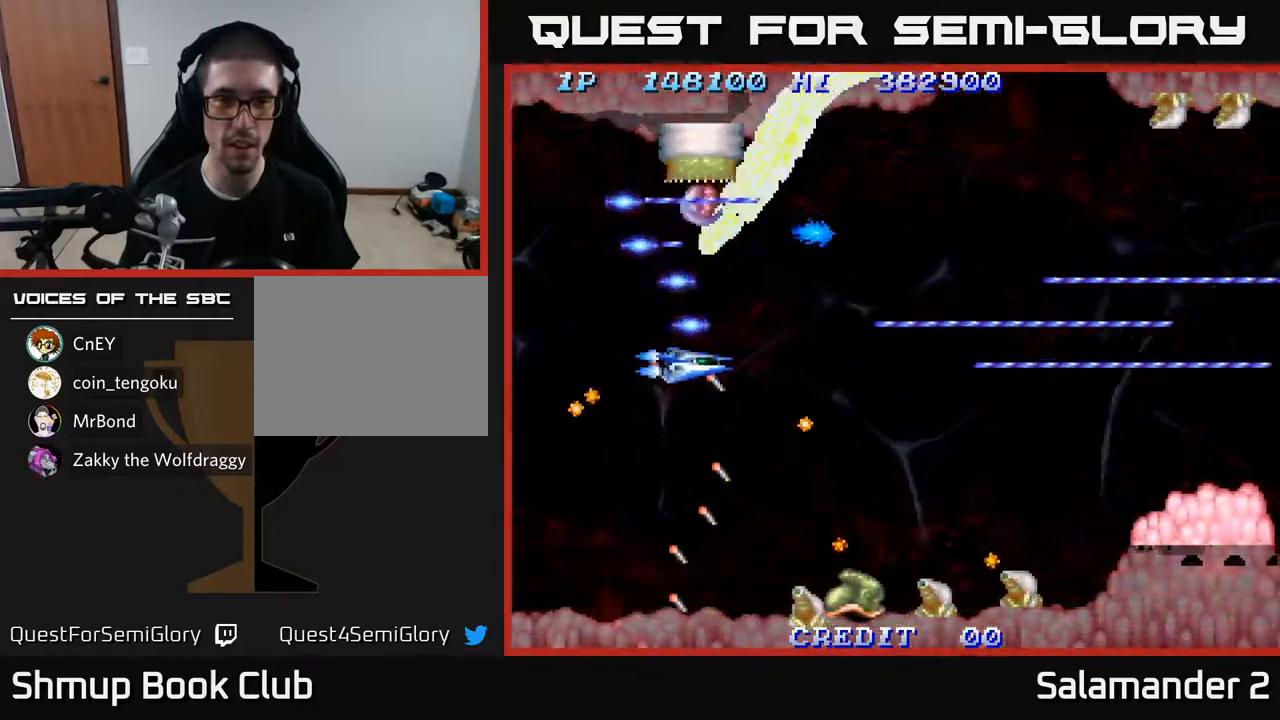
{"buttons": ["A", "DPAD_DOWN", "DPAD_LEFT"], "left_stick": "center", "right_stick": "center", "events": []}
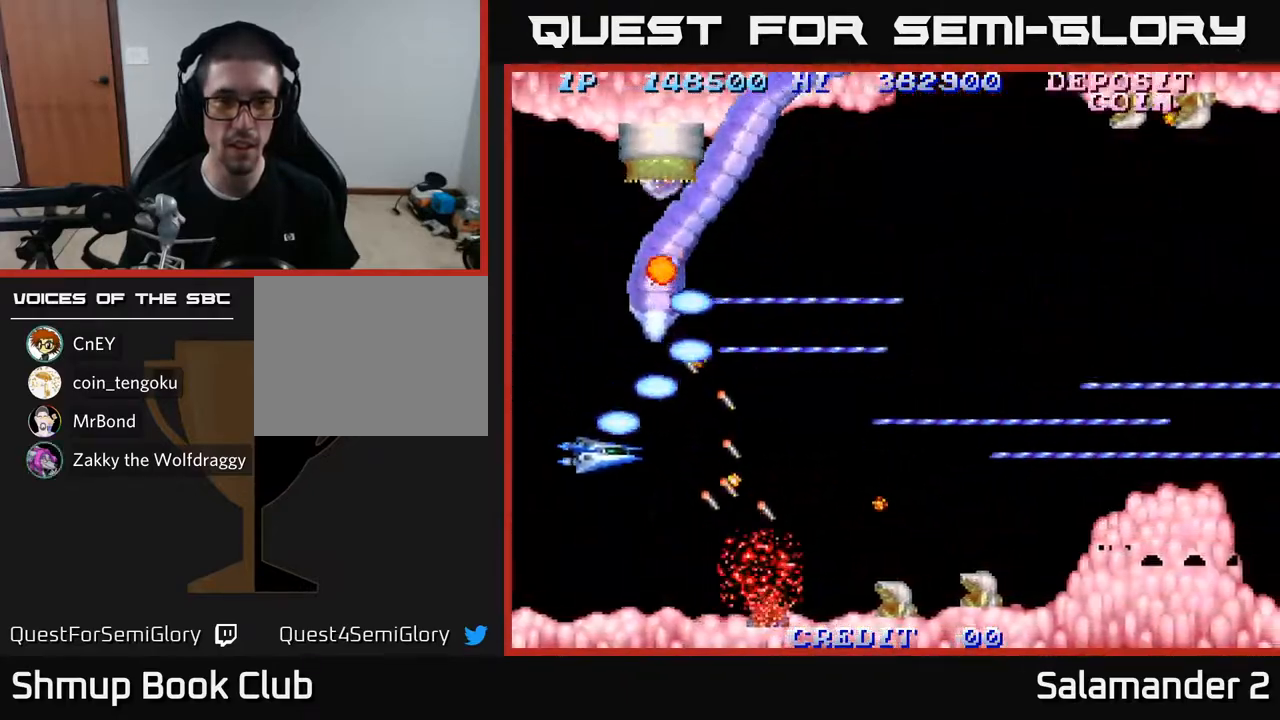
{"buttons": ["A"], "left_stick": "center", "right_stick": "center", "events": [[33, "DPAD_LEFT", "up"], [400, "DPAD_RIGHT", "down"], [417, "DPAD_DOWN", "up"], [500, "DPAD_RIGHT", "up"]]}
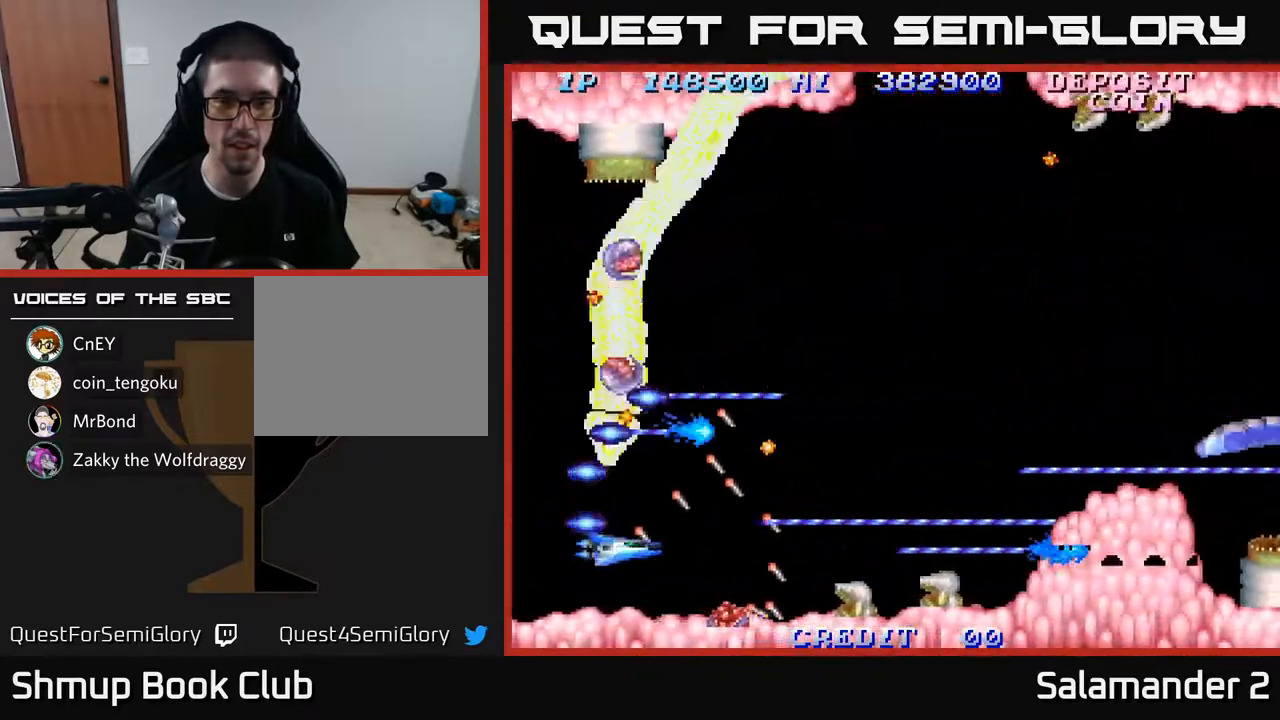
{"buttons": ["A", "DPAD_RIGHT"], "left_stick": "center", "right_stick": "center", "events": [[83, "DPAD_DOWN", "down"], [83, "DPAD_RIGHT", "down"], [183, "DPAD_DOWN", "up"], [383, "DPAD_RIGHT", "up"], [500, "DPAD_RIGHT", "down"]]}
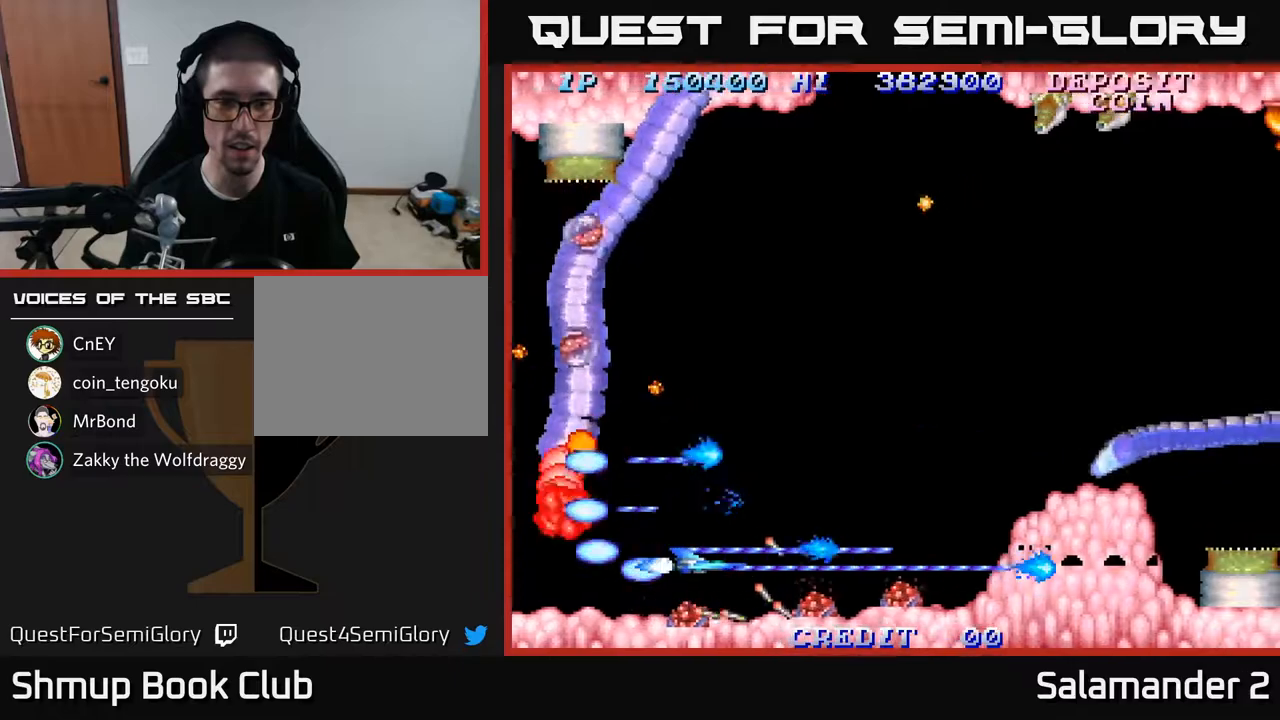
{"buttons": ["A"], "left_stick": "center", "right_stick": "center", "events": [[150, "DPAD_RIGHT", "up"], [400, "DPAD_RIGHT", "down"], [483, "DPAD_RIGHT", "up"]]}
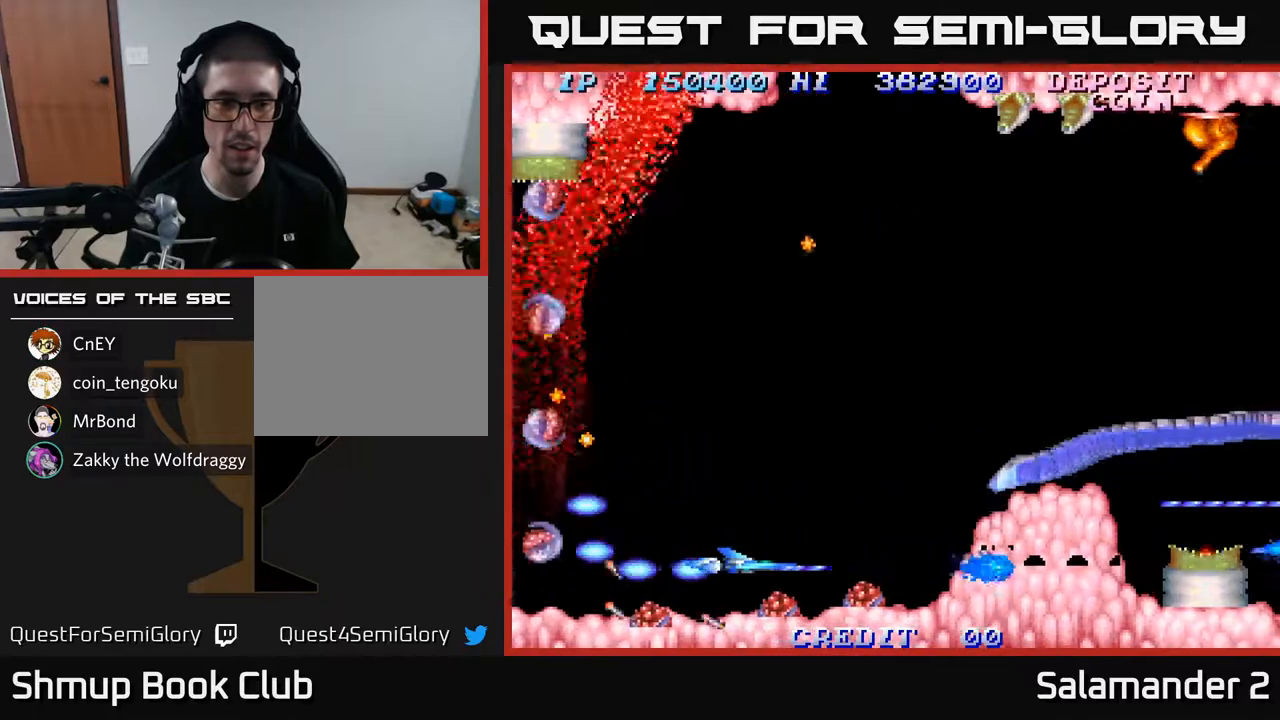
{"buttons": ["A", "DPAD_UP"], "left_stick": "center", "right_stick": "center", "events": [[250, "DPAD_UP", "down"], [283, "DPAD_RIGHT", "down"], [467, "DPAD_RIGHT", "up"]]}
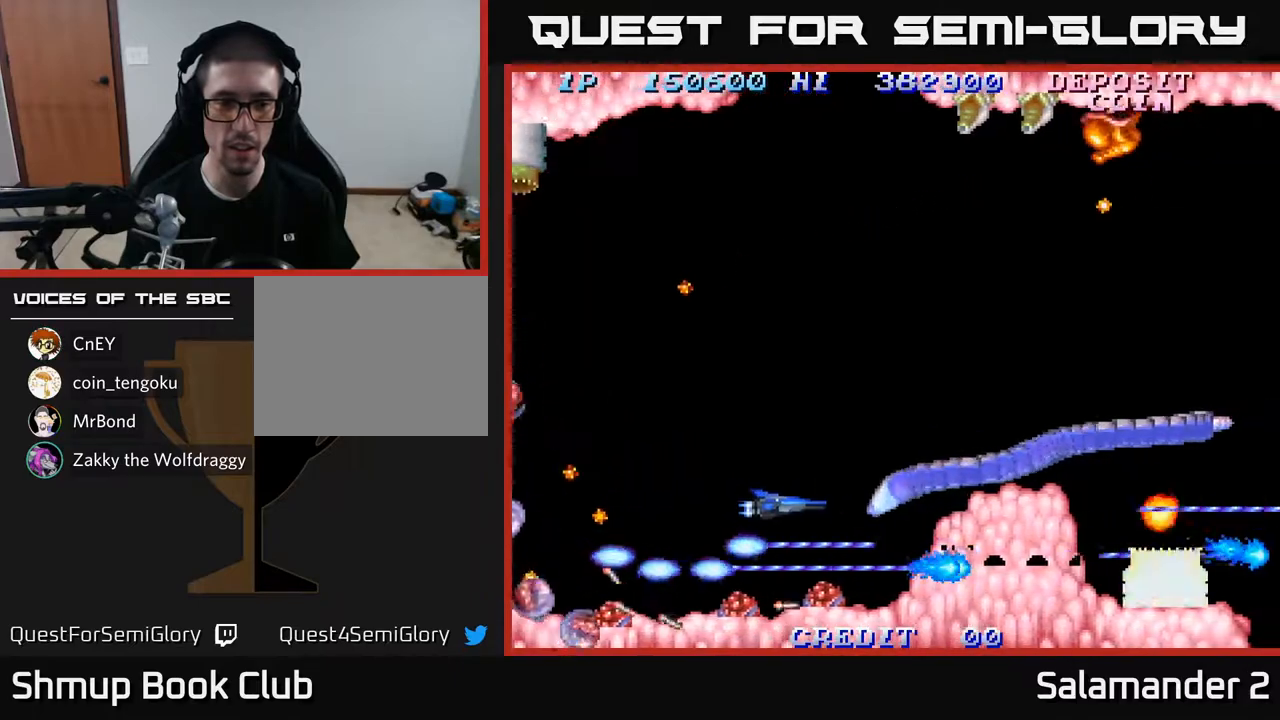
{"buttons": ["A", "DPAD_UP"], "left_stick": "center", "right_stick": "center", "events": [[283, "DPAD_UP", "up"], [433, "DPAD_UP", "down"]]}
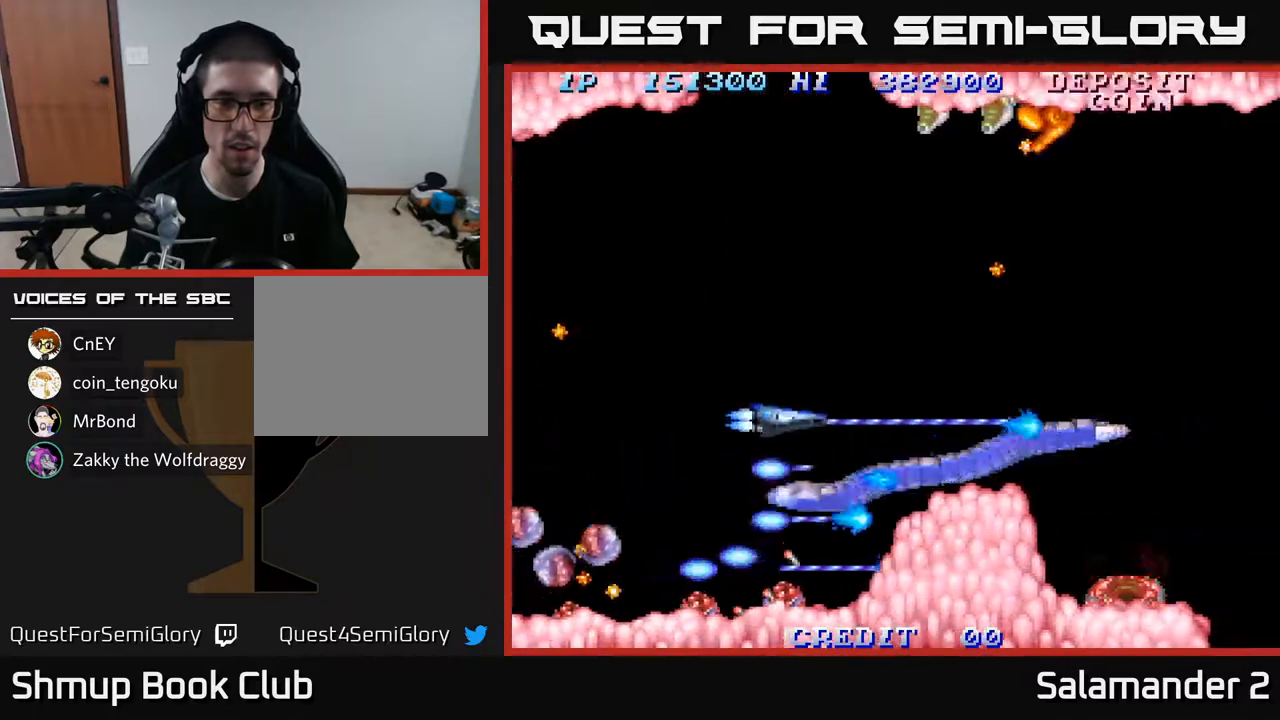
{"buttons": ["A", "DPAD_UP", "DPAD_LEFT"], "left_stick": "center", "right_stick": "center", "events": [[100, "DPAD_UP", "up"], [217, "DPAD_UP", "down"], [367, "DPAD_LEFT", "down"]]}
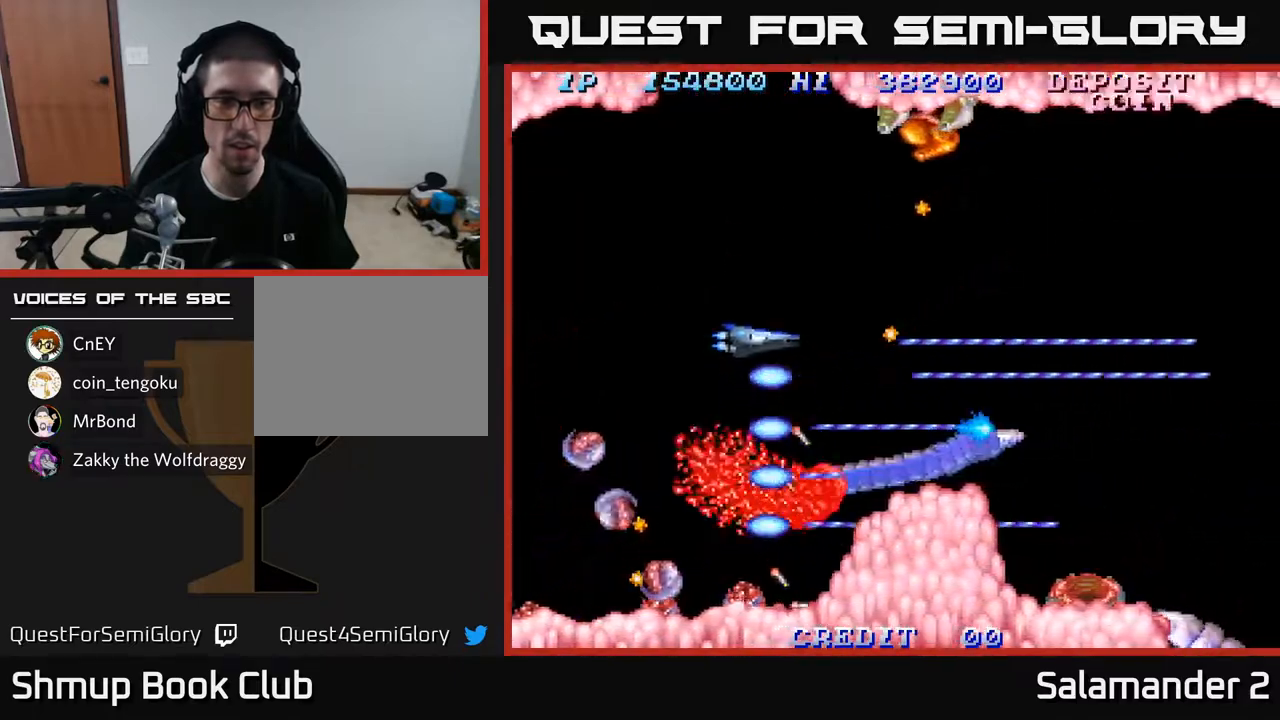
{"buttons": ["A", "DPAD_UP"], "left_stick": "center", "right_stick": "center", "events": [[33, "DPAD_UP", "up"], [117, "DPAD_UP", "down"], [333, "DPAD_LEFT", "up"]]}
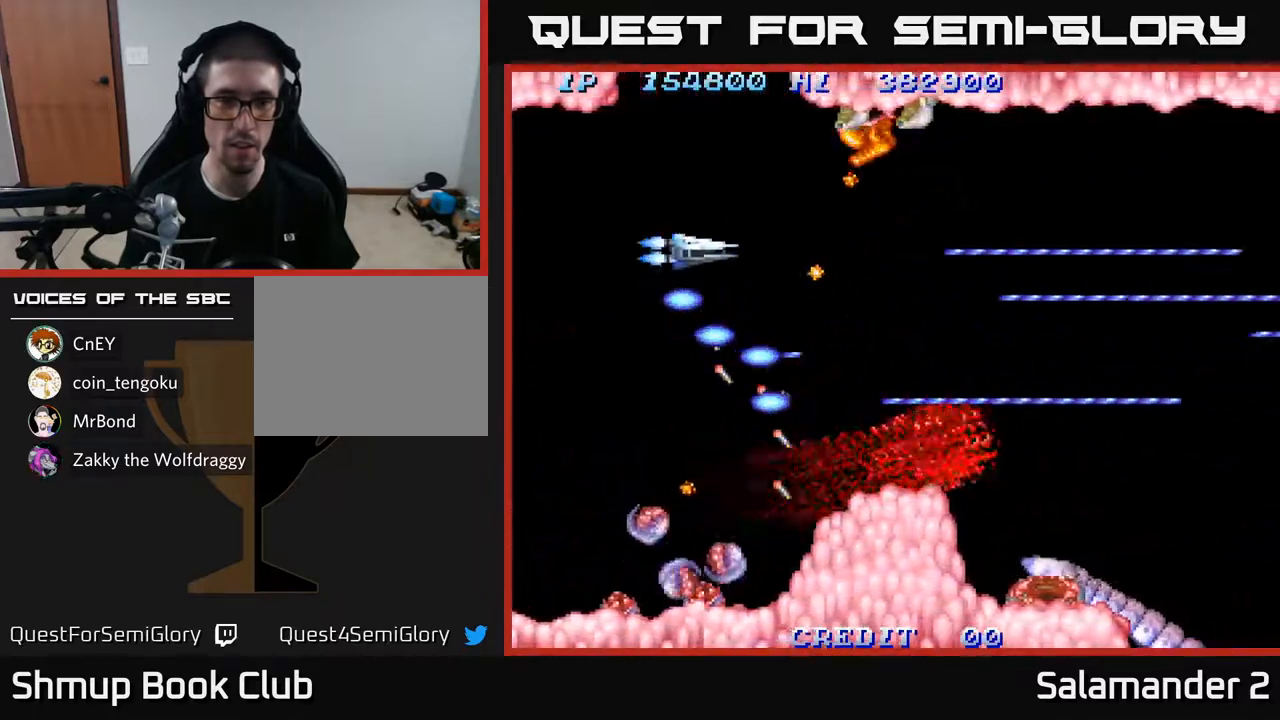
{"buttons": ["A", "DPAD_UP", "DPAD_LEFT"], "left_stick": "center", "right_stick": "center", "events": [[367, "DPAD_LEFT", "down"]]}
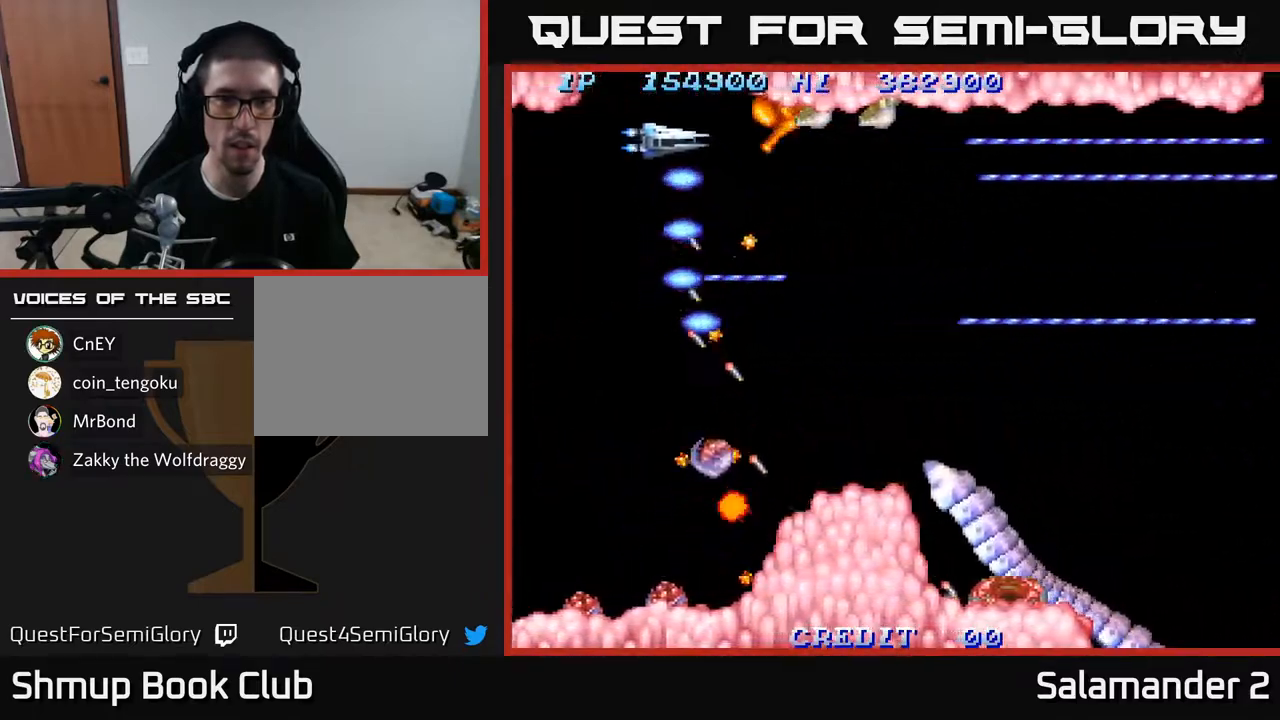
{"buttons": ["A", "DPAD_LEFT"], "left_stick": "center", "right_stick": "center", "events": [[133, "DPAD_LEFT", "up"], [217, "DPAD_UP", "up"], [250, "DPAD_DOWN", "down"], [333, "DPAD_LEFT", "down"], [367, "DPAD_DOWN", "up"]]}
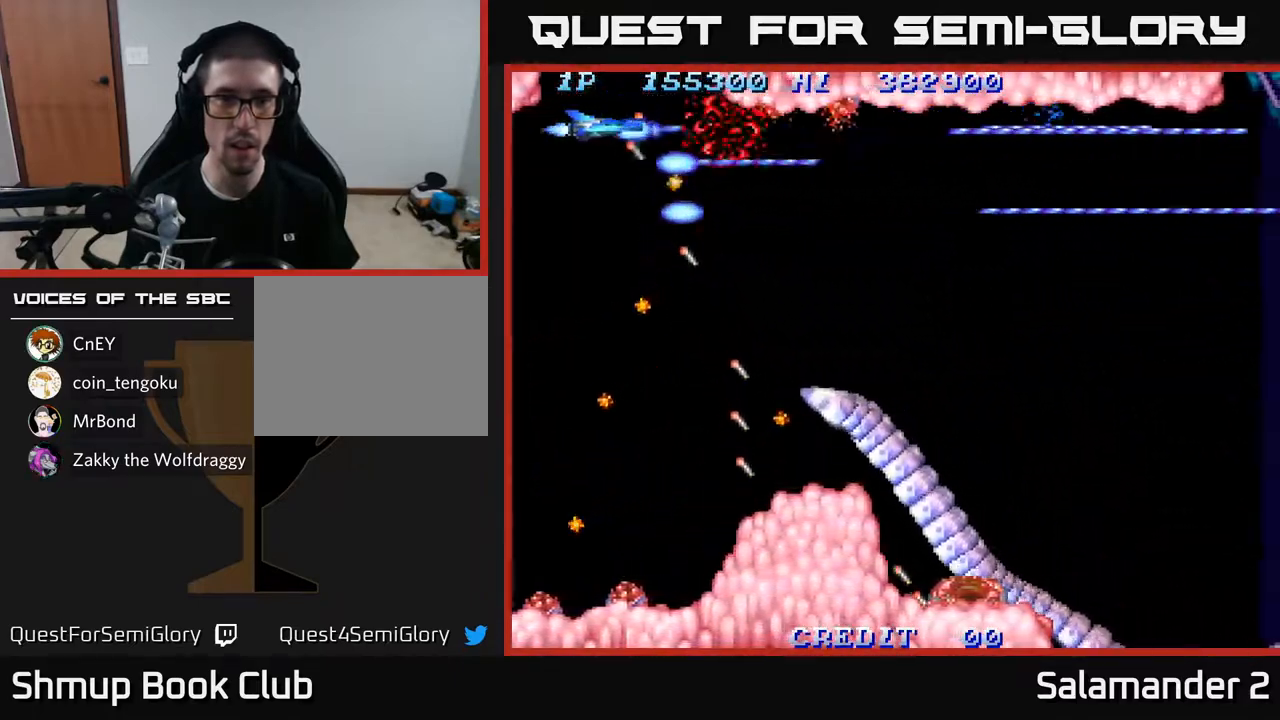
{"buttons": ["A", "DPAD_DOWN", "DPAD_LEFT"], "left_stick": "center", "right_stick": "center", "events": [[83, "DPAD_LEFT", "up"], [100, "DPAD_DOWN", "down"], [117, "DPAD_RIGHT", "down"], [150, "DPAD_DOWN", "up"], [183, "DPAD_RIGHT", "up"], [250, "DPAD_RIGHT", "down"], [350, "DPAD_DOWN", "down"], [383, "DPAD_RIGHT", "up"], [483, "DPAD_LEFT", "down"]]}
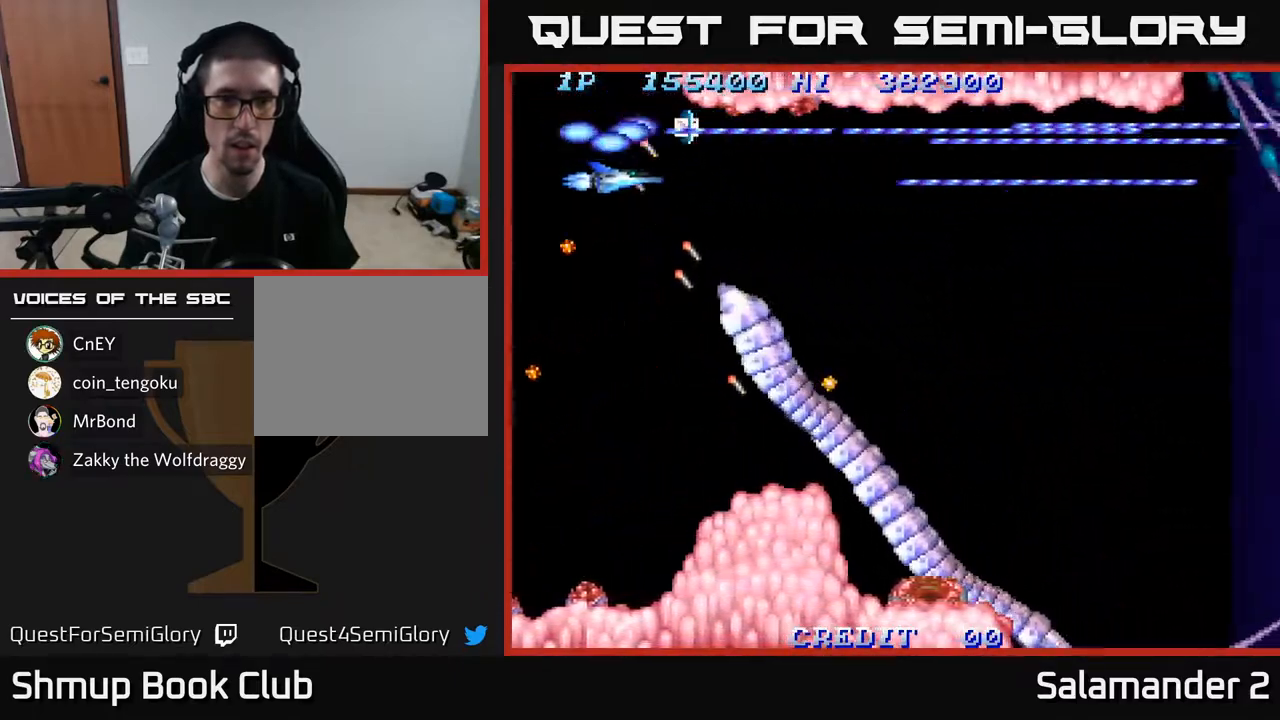
{"buttons": ["A", "DPAD_DOWN", "DPAD_LEFT"], "left_stick": "center", "right_stick": "center", "events": [[117, "DPAD_LEFT", "up"], [250, "DPAD_LEFT", "down"]]}
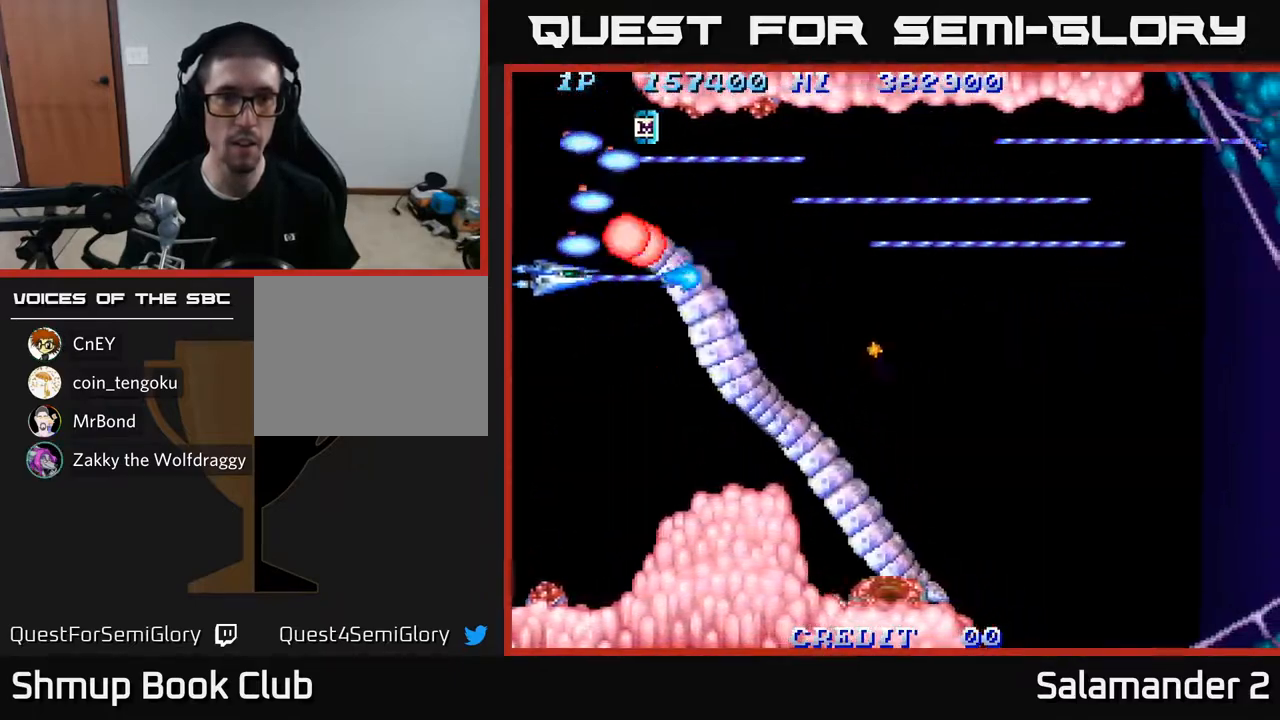
{"buttons": ["A", "DPAD_UP"], "left_stick": "center", "right_stick": "center", "events": [[117, "DPAD_LEFT", "up"], [200, "DPAD_RIGHT", "down"], [350, "DPAD_DOWN", "up"], [350, "DPAD_RIGHT", "up"], [383, "DPAD_UP", "down"]]}
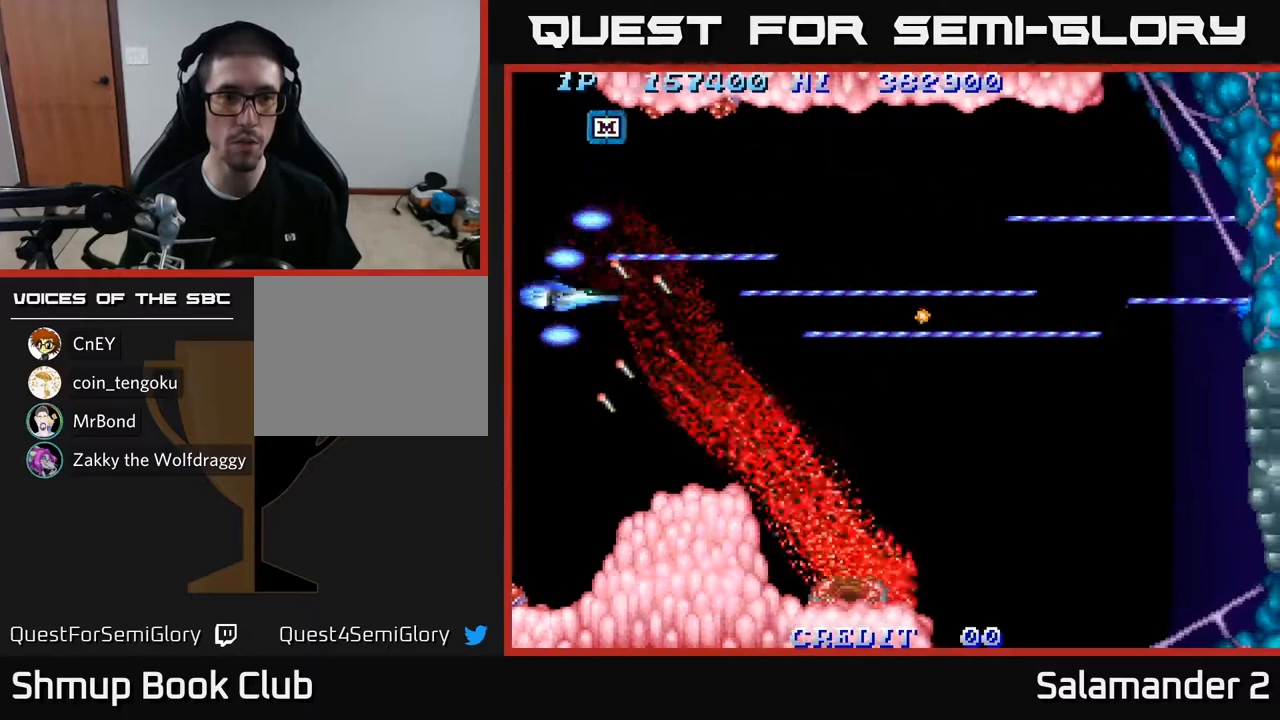
{"buttons": ["A", "DPAD_UP"], "left_stick": "center", "right_stick": "center", "events": [[350, "DPAD_LEFT", "down"], [467, "DPAD_LEFT", "up"]]}
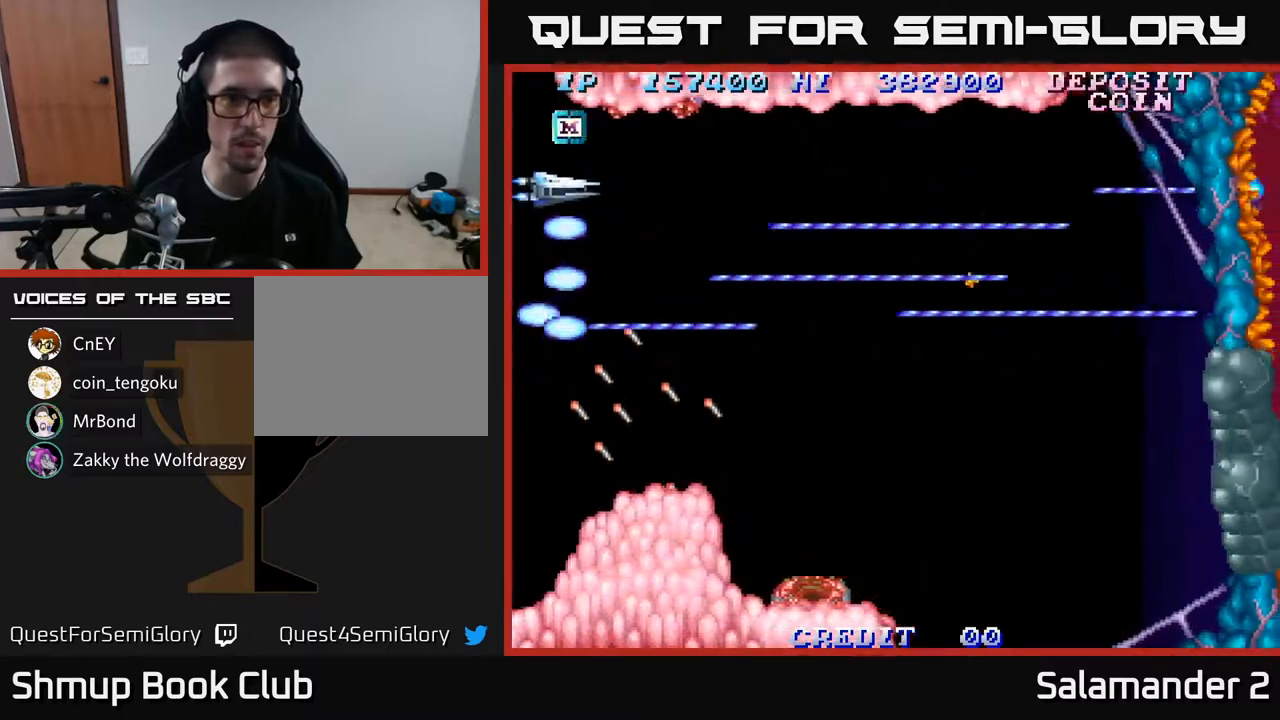
{"buttons": ["A", "DPAD_DOWN", "DPAD_RIGHT"], "left_stick": "center", "right_stick": "center", "events": [[217, "DPAD_UP", "up"], [267, "DPAD_DOWN", "down"], [400, "DPAD_RIGHT", "down"]]}
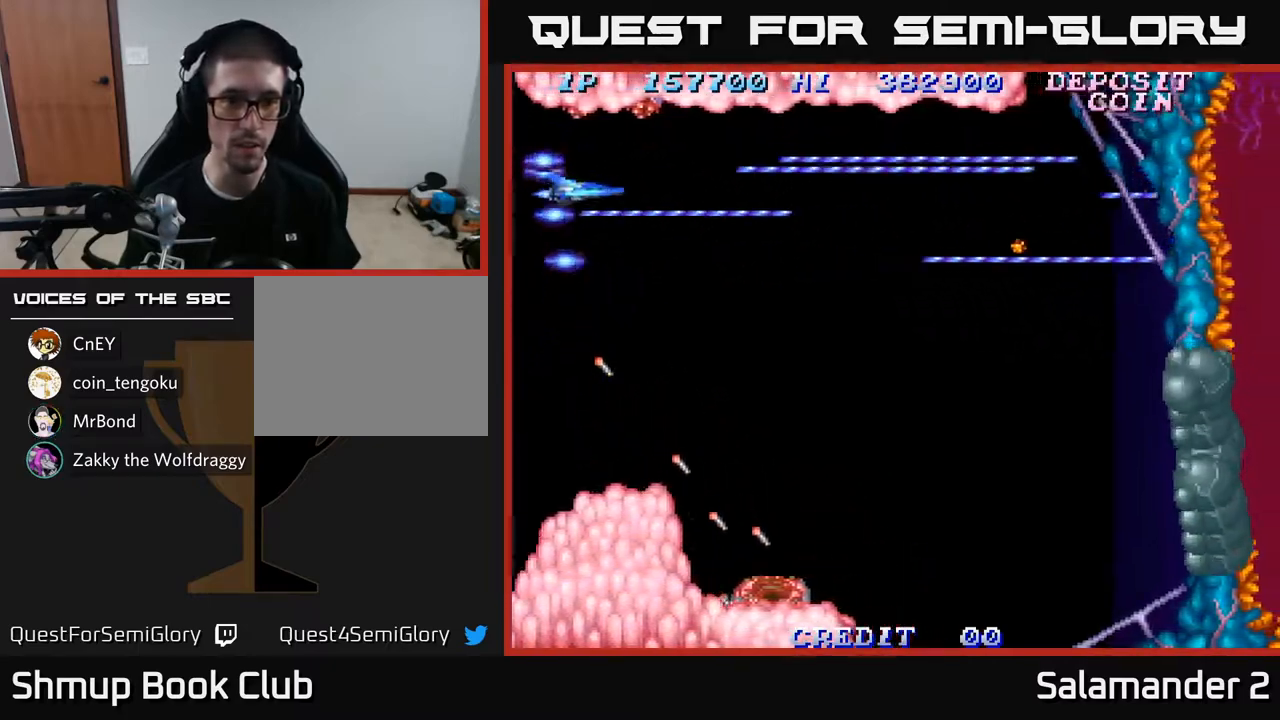
{"buttons": ["A", "DPAD_DOWN", "DPAD_RIGHT"], "left_stick": "center", "right_stick": "center", "events": []}
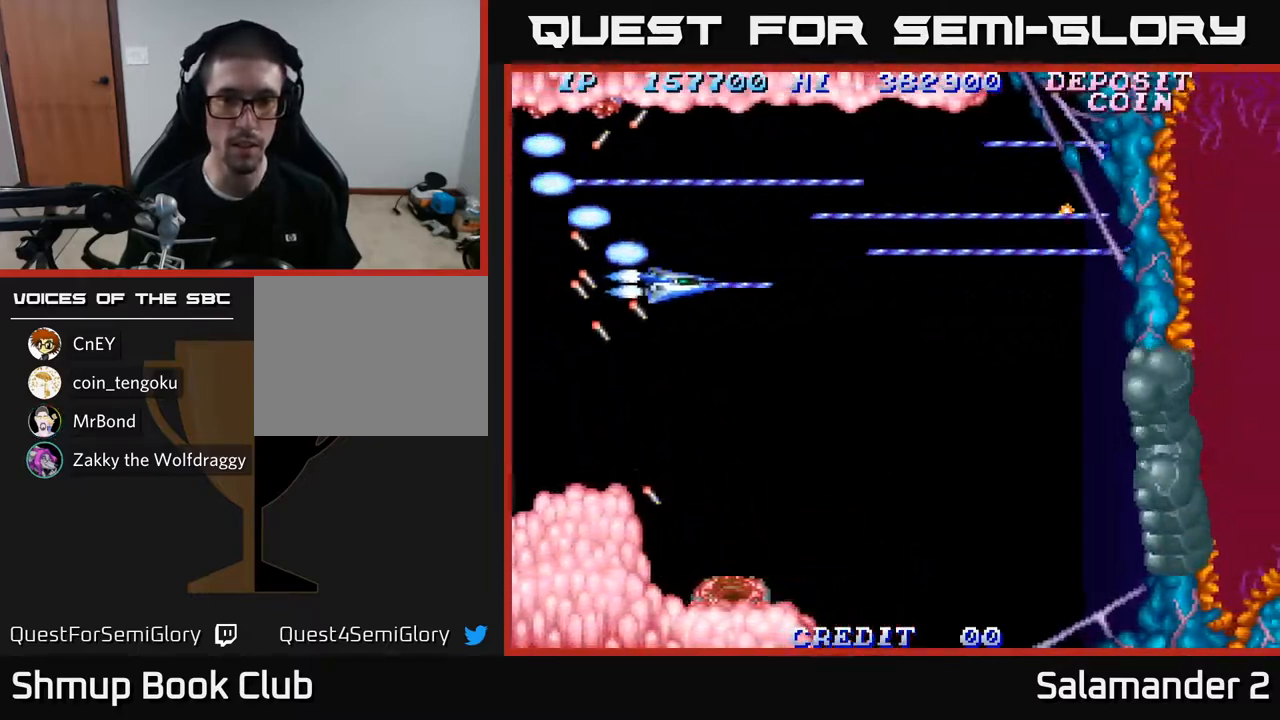
{"buttons": ["A", "DPAD_DOWN", "DPAD_RIGHT"], "left_stick": "center", "right_stick": "center", "events": []}
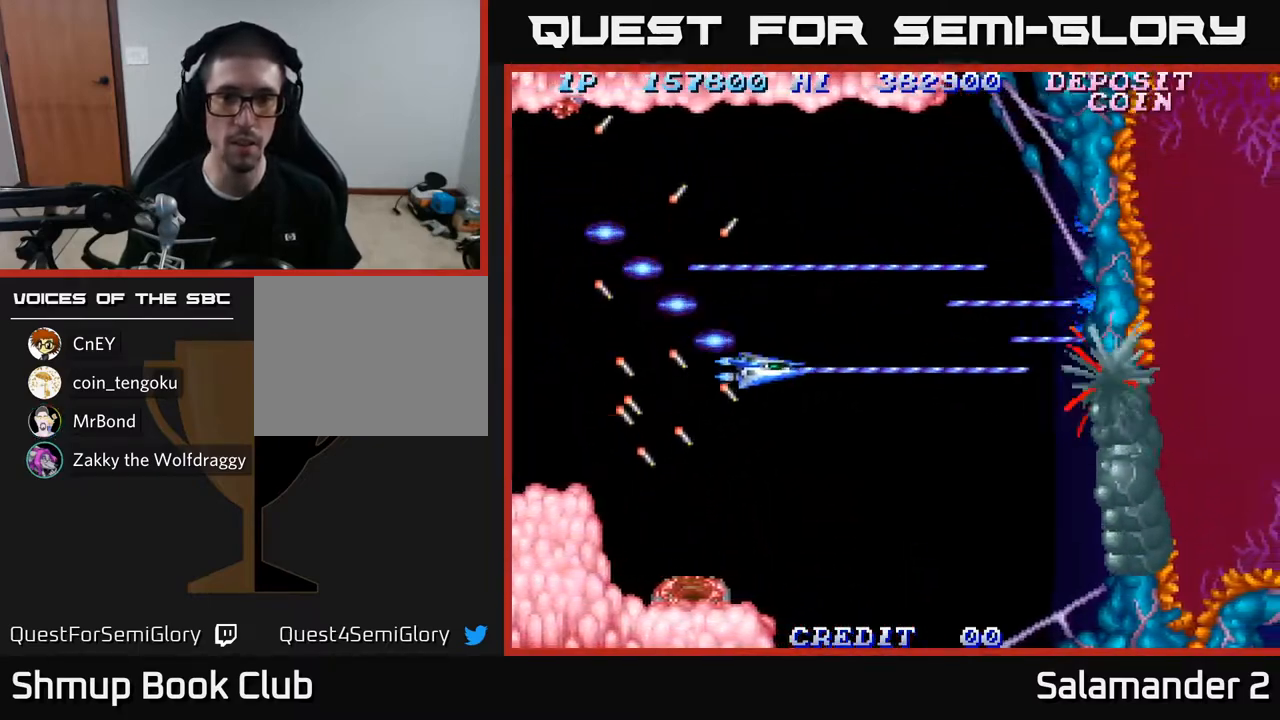
{"buttons": ["A", "DPAD_DOWN", "DPAD_RIGHT"], "left_stick": "center", "right_stick": "center", "events": []}
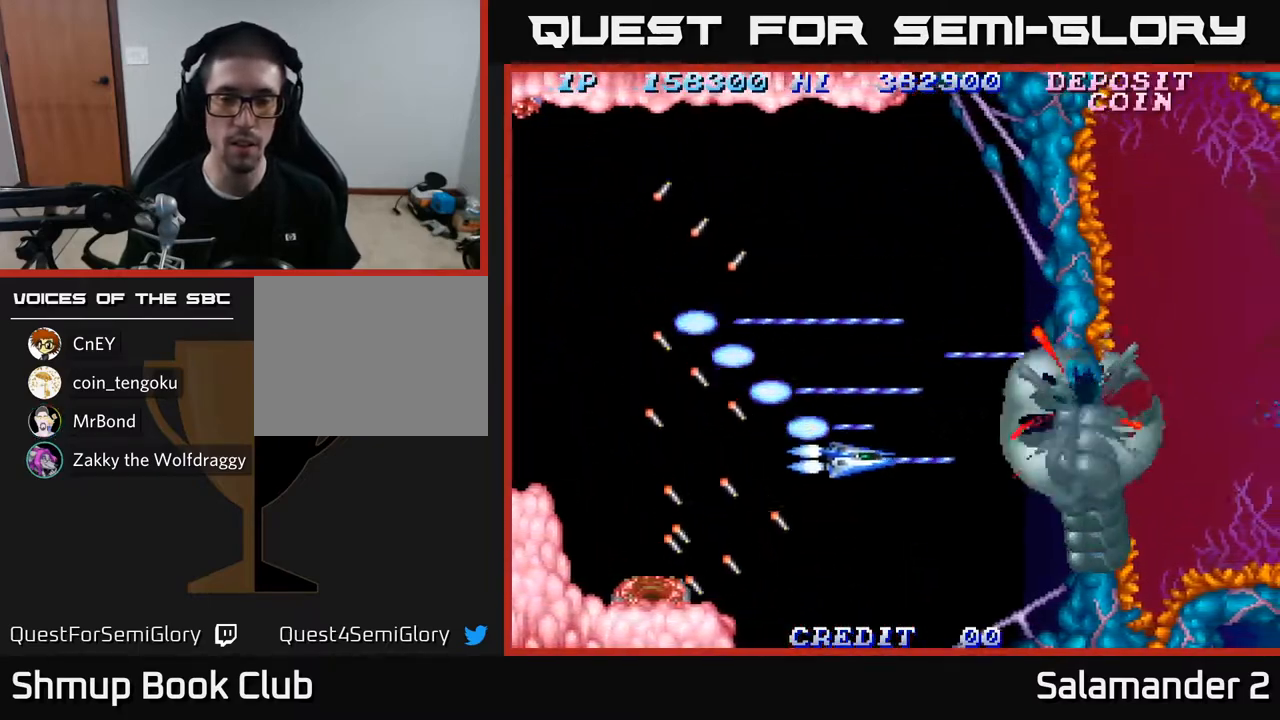
{"buttons": ["A", "DPAD_DOWN", "DPAD_LEFT"], "left_stick": "center", "right_stick": "center", "events": [[367, "DPAD_RIGHT", "up"], [500, "DPAD_LEFT", "down"]]}
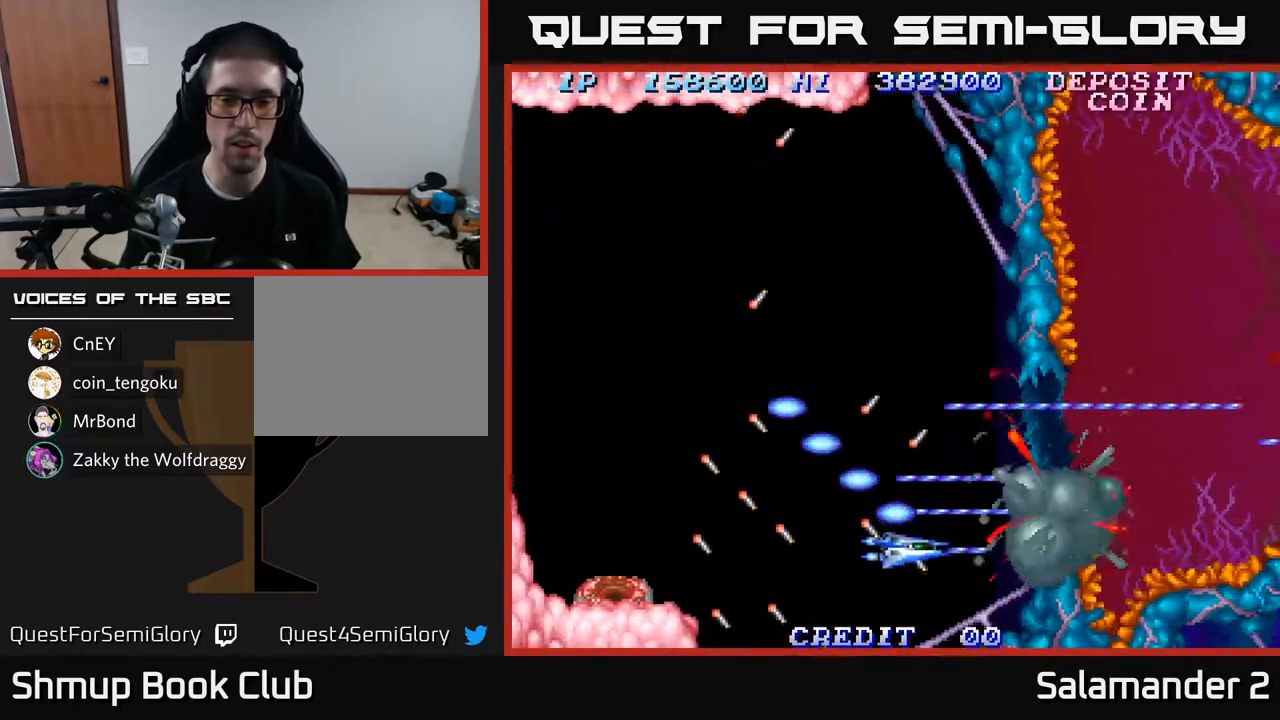
{"buttons": ["A", "DPAD_UP"], "left_stick": "center", "right_stick": "center", "events": [[17, "DPAD_DOWN", "up"], [200, "DPAD_UP", "down"], [350, "DPAD_LEFT", "up"]]}
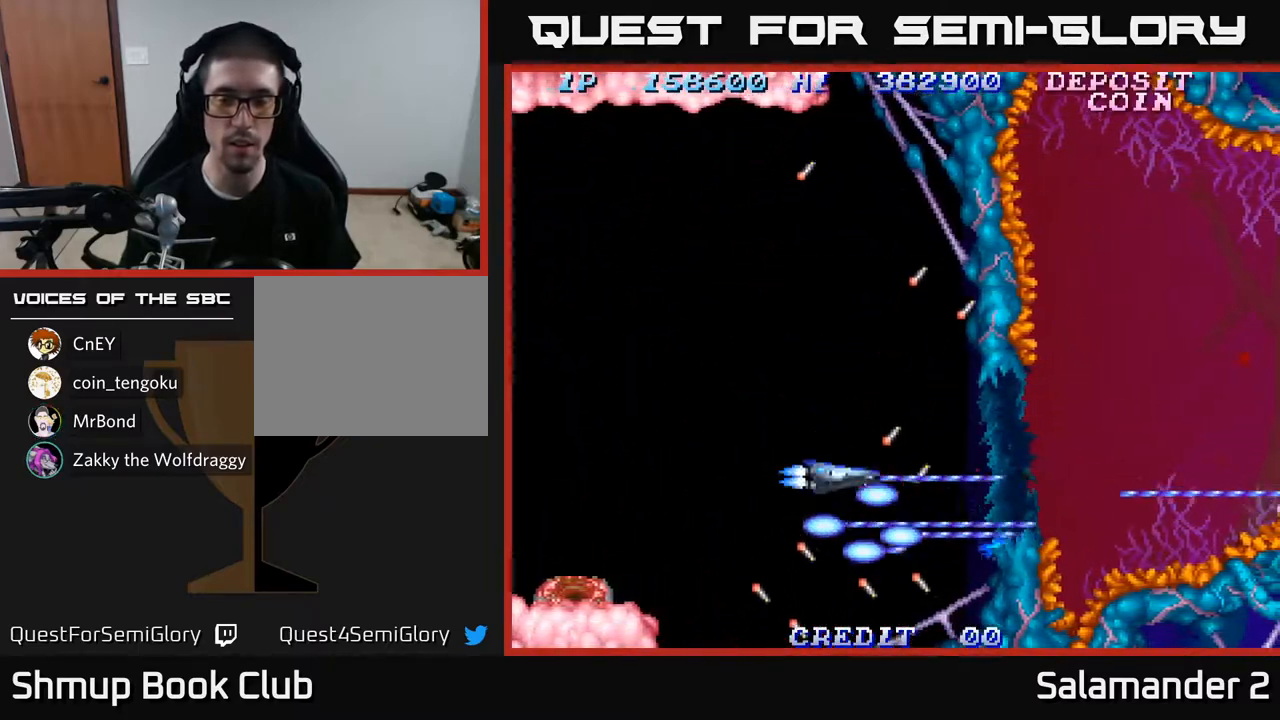
{"buttons": ["A", "DPAD_UP", "DPAD_LEFT"], "left_stick": "center", "right_stick": "center", "events": [[33, "DPAD_LEFT", "down"]]}
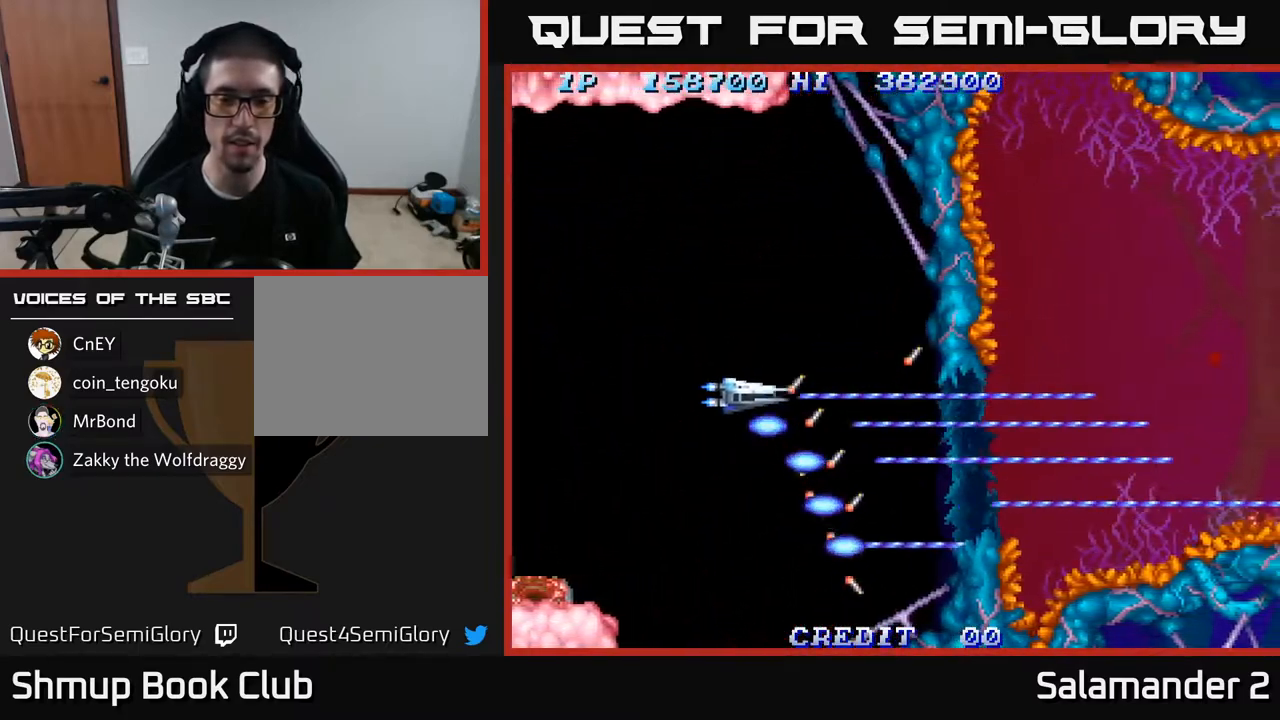
{"buttons": ["A", "DPAD_DOWN", "DPAD_RIGHT"], "left_stick": "center", "right_stick": "center", "events": [[17, "DPAD_UP", "up"], [133, "DPAD_DOWN", "down"], [150, "DPAD_LEFT", "up"], [333, "DPAD_RIGHT", "down"]]}
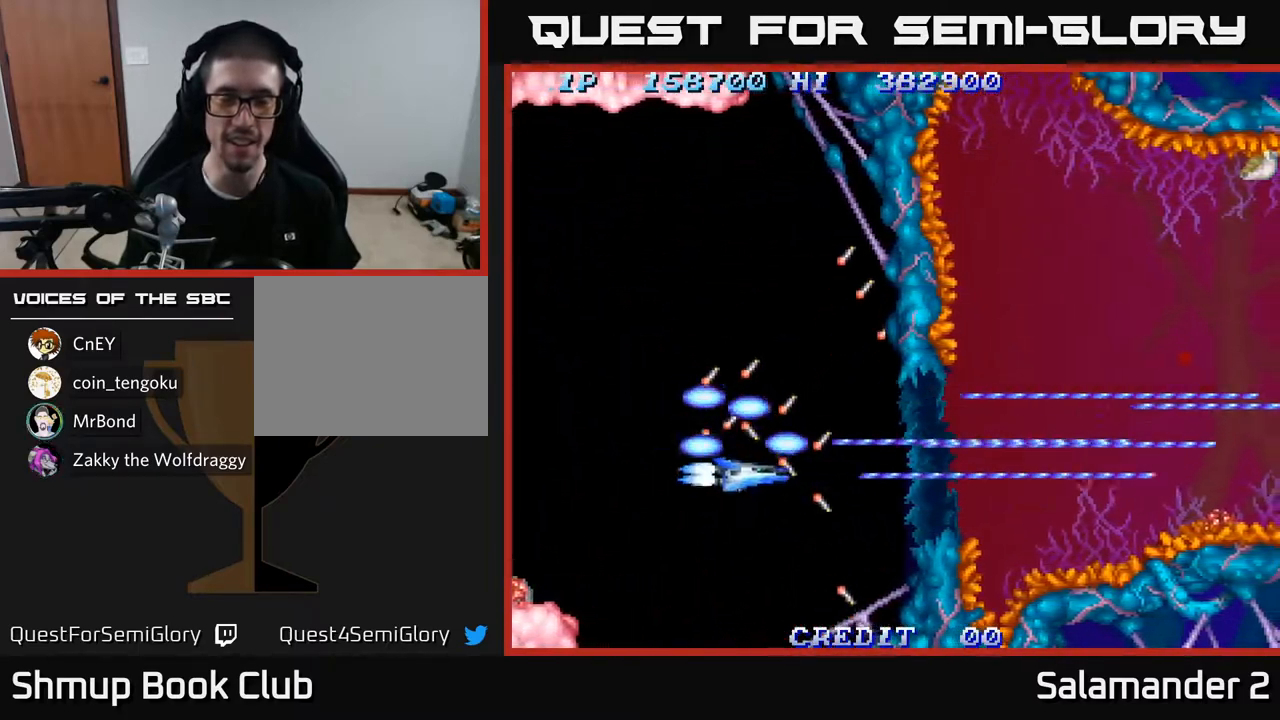
{"buttons": ["A"], "left_stick": "center", "right_stick": "center", "events": [[83, "DPAD_RIGHT", "up"], [100, "DPAD_DOWN", "up"]]}